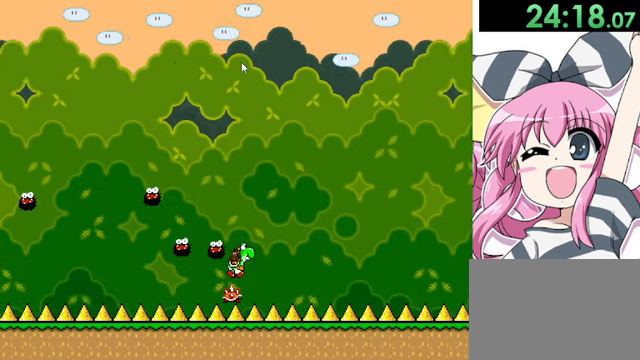
Gameplay with keyboard; each line is a JSON object with the keys held at the frame after it. "events" lists presses ("down") and releases ("up") of "down", "left", "r", "right", "shift", "up" and "z" between this image and that frame as [ms after this image, input, new state], when the widget could be followed in between. No other keys are recorded. Mouse input is not recorded. Not read: other_keys.
{"keys": ["right"], "events": [[120, "right", "down"], [240, "right", "up"], [440, "right", "down"]]}
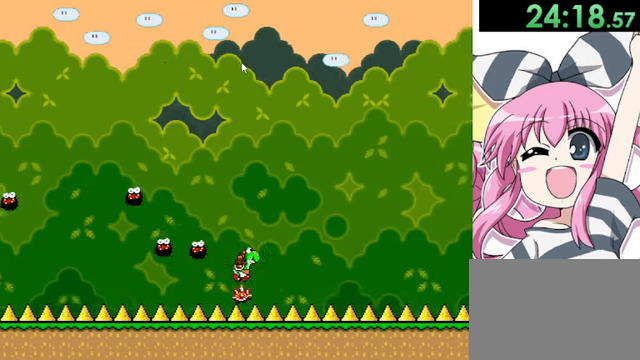
{"keys": [], "events": [[120, "right", "up"], [280, "right", "down"], [520, "right", "up"]]}
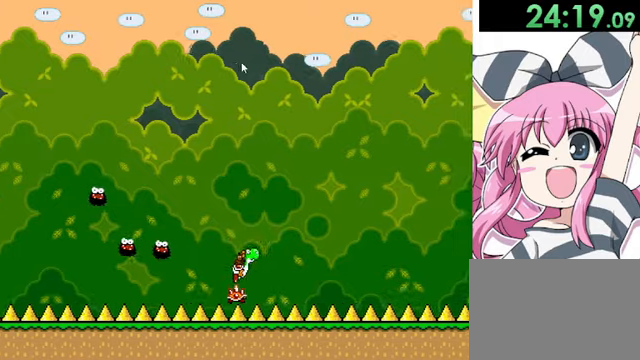
{"keys": [], "events": [[160, "right", "down"], [320, "right", "up"]]}
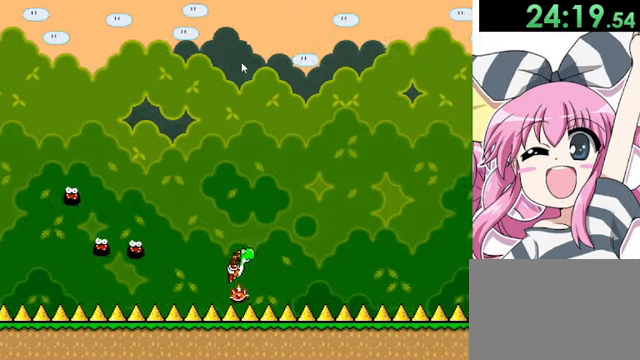
{"keys": ["right"], "events": [[40, "right", "down"], [240, "right", "up"], [440, "right", "down"]]}
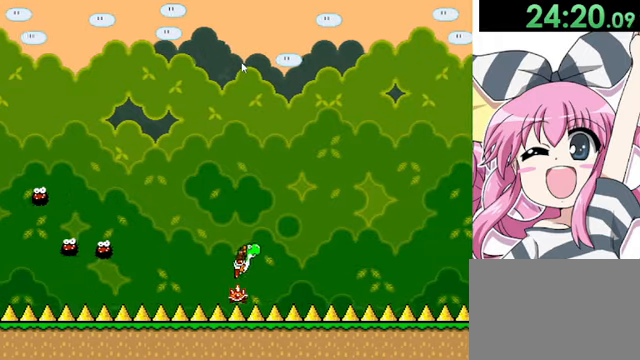
{"keys": [], "events": [[40, "right", "up"], [240, "right", "down"], [440, "right", "up"]]}
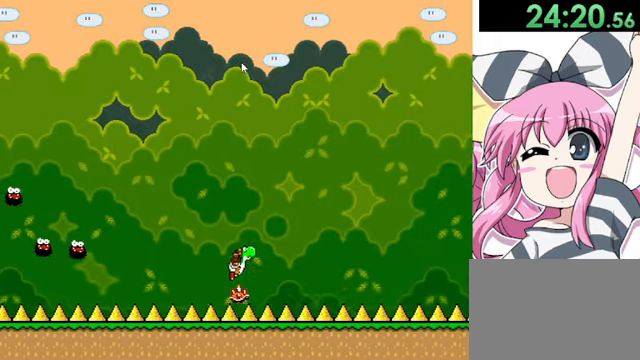
{"keys": ["right"], "events": [[80, "right", "down"], [240, "right", "up"], [400, "right", "down"]]}
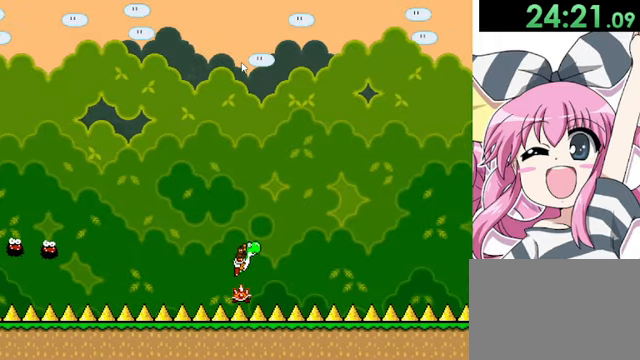
{"keys": [], "events": [[40, "right", "up"], [240, "right", "down"], [360, "right", "up"]]}
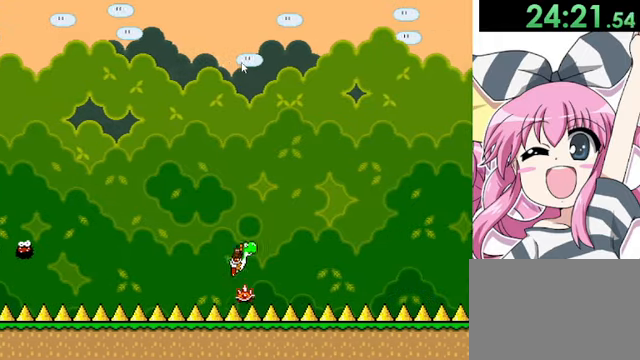
{"keys": ["right"], "events": [[40, "right", "down"], [200, "right", "up"], [400, "right", "down"]]}
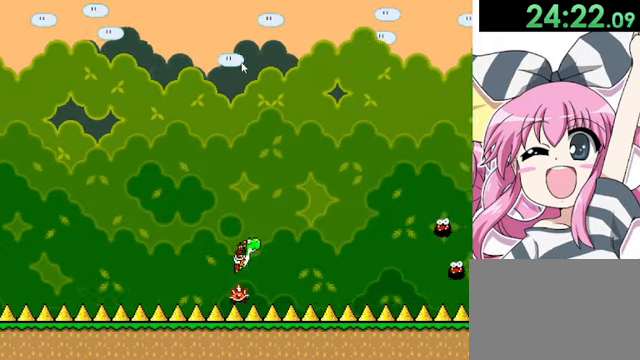
{"keys": ["right"], "events": [[80, "right", "up"], [200, "right", "down"], [360, "right", "up"], [480, "right", "down"]]}
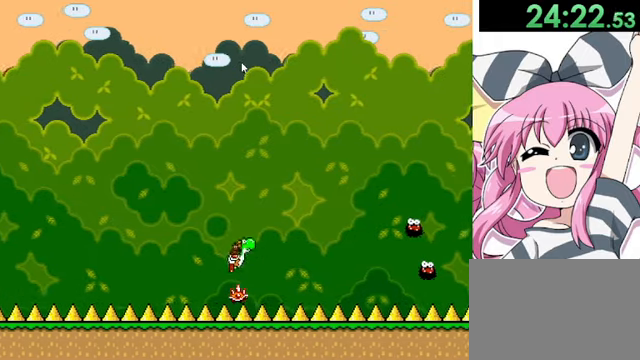
{"keys": [], "events": [[160, "right", "up"], [360, "right", "down"], [520, "right", "up"]]}
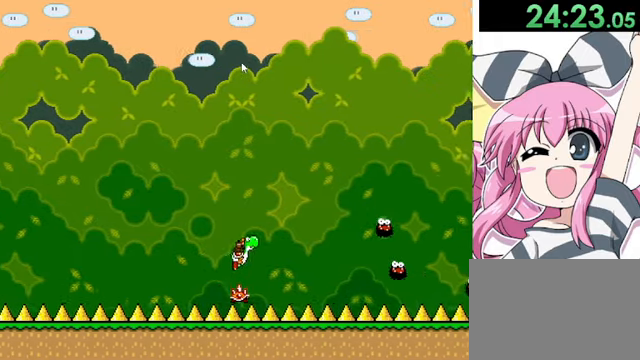
{"keys": [], "events": [[160, "right", "down"], [320, "right", "up"]]}
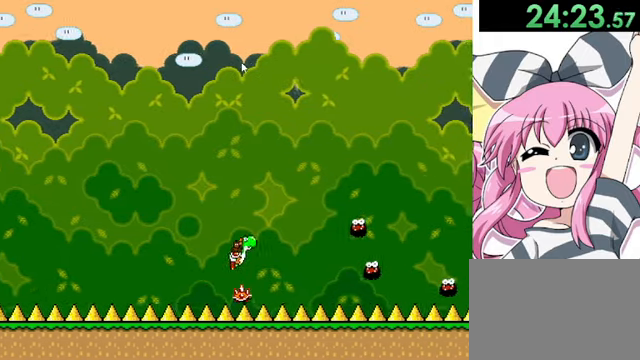
{"keys": [], "events": [[40, "right", "down"], [160, "right", "up"], [360, "right", "down"], [480, "right", "up"]]}
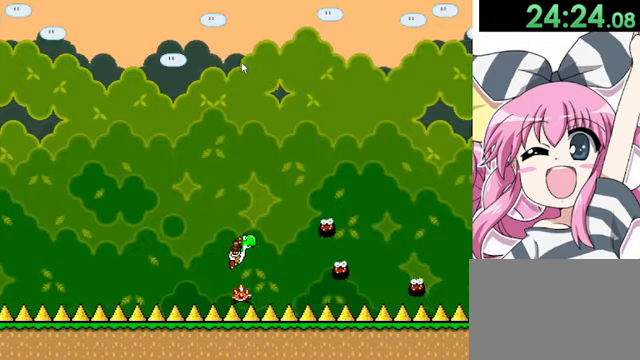
{"keys": [], "events": [[120, "right", "down"], [240, "right", "up"], [360, "right", "down"], [440, "right", "up"]]}
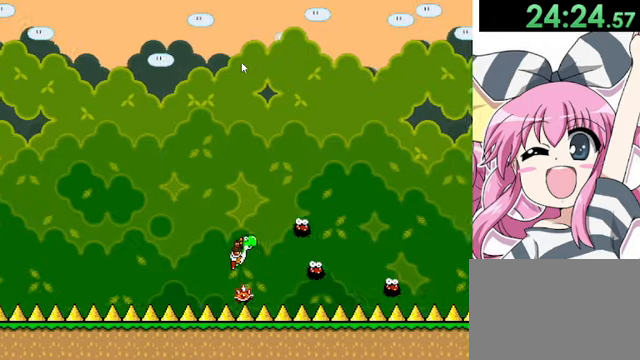
{"keys": [], "events": [[120, "right", "down"], [280, "right", "up"], [360, "right", "down"], [480, "right", "up"]]}
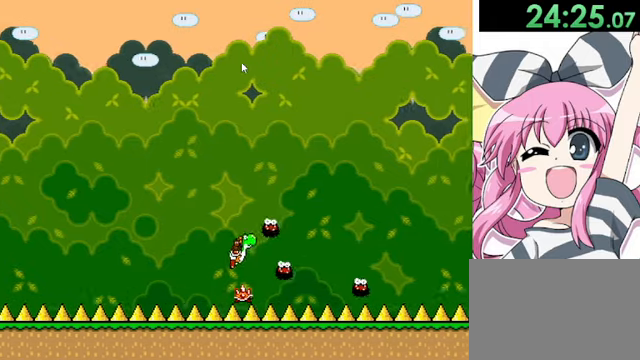
{"keys": ["left", "shift"], "events": [[120, "right", "down"], [160, "shift", "down"], [320, "right", "up"], [360, "left", "down"]]}
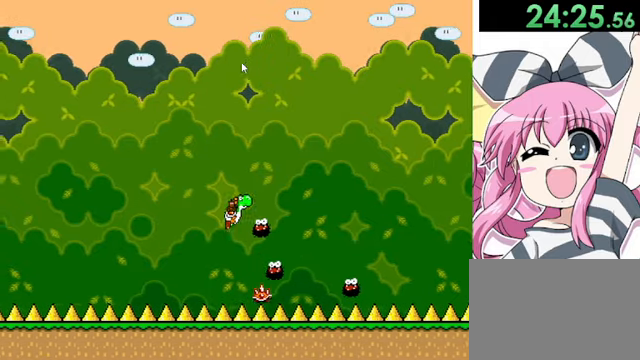
{"keys": ["right", "shift"], "events": [[40, "left", "up"], [40, "right", "down"]]}
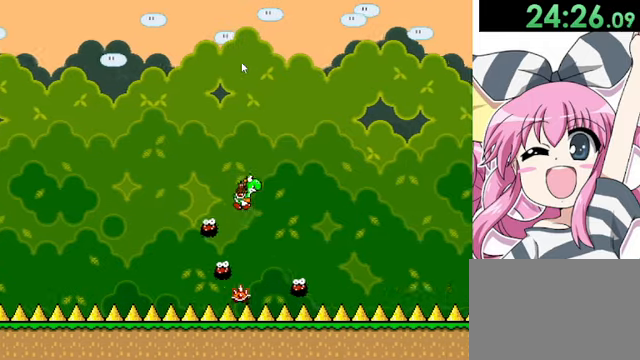
{"keys": ["right", "shift"], "events": [[160, "right", "up"], [440, "right", "down"]]}
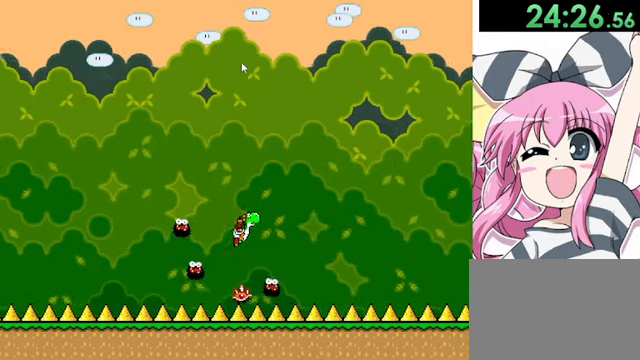
{"keys": [], "events": [[480, "right", "up"], [520, "shift", "up"]]}
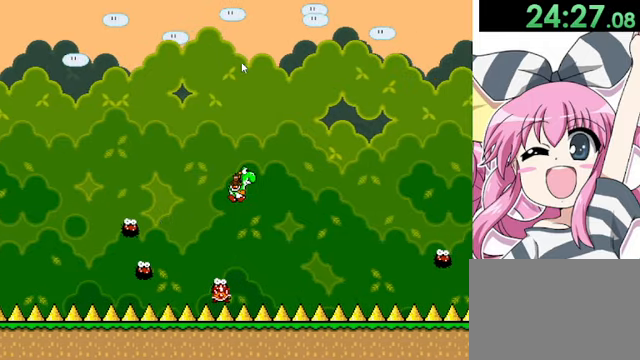
{"keys": [], "events": [[280, "right", "down"], [360, "right", "up"]]}
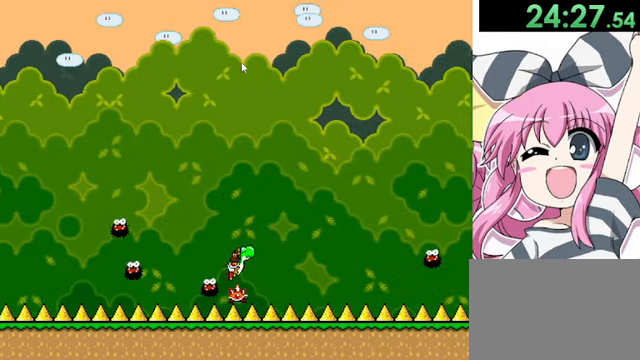
{"keys": [], "events": [[80, "right", "down"], [200, "right", "up"], [400, "right", "down"], [480, "right", "up"]]}
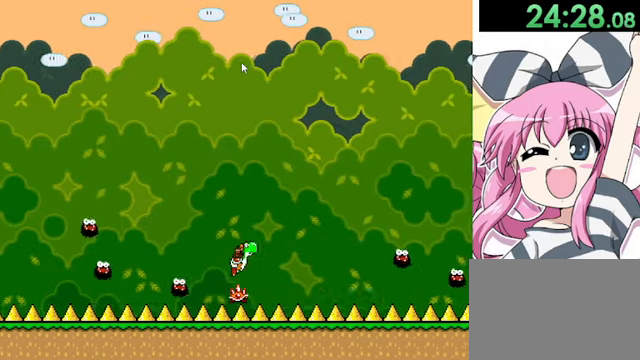
{"keys": ["right"], "events": [[160, "right", "down"], [280, "right", "up"], [480, "right", "down"]]}
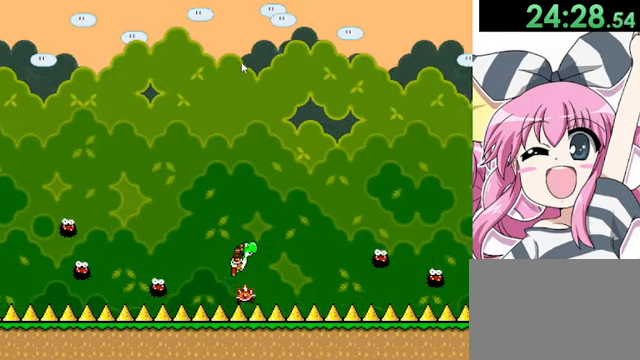
{"keys": ["right"], "events": [[160, "right", "up"], [240, "right", "down"], [360, "right", "up"], [520, "right", "down"]]}
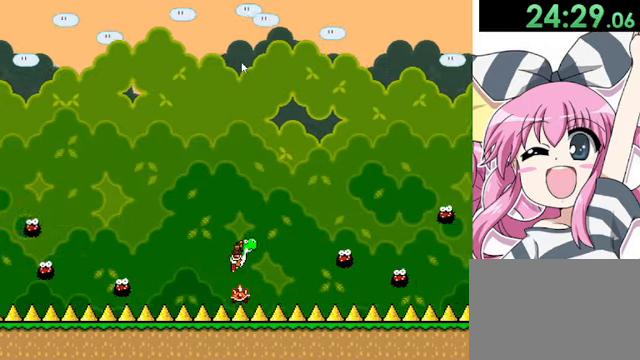
{"keys": [], "events": [[120, "right", "up"], [320, "right", "down"], [440, "right", "up"]]}
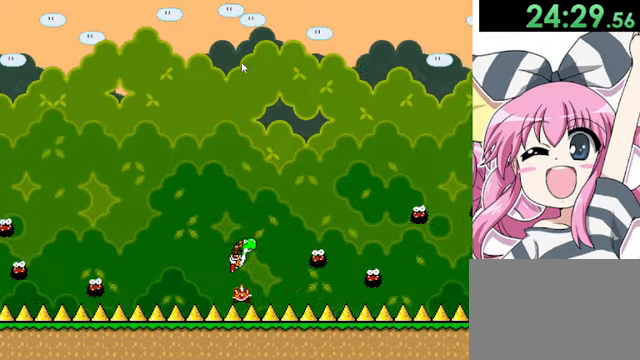
{"keys": [], "events": [[80, "right", "down"], [240, "right", "up"], [360, "right", "down"], [520, "right", "up"]]}
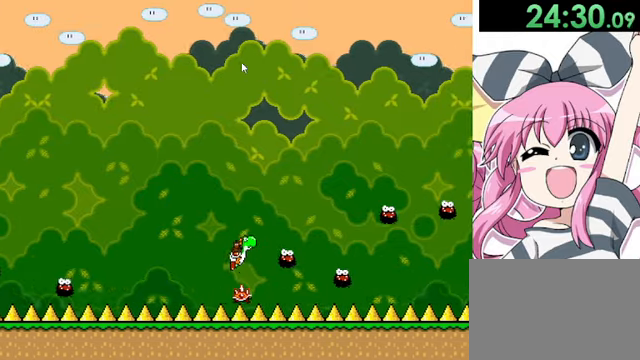
{"keys": ["shift"], "events": [[120, "right", "down"], [280, "right", "up"], [360, "shift", "down"]]}
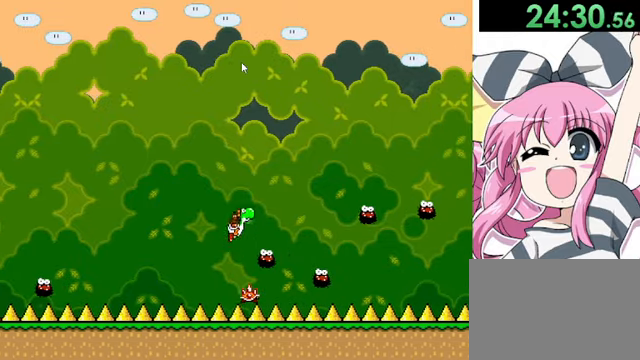
{"keys": ["right"], "events": [[80, "right", "down"], [160, "shift", "up"]]}
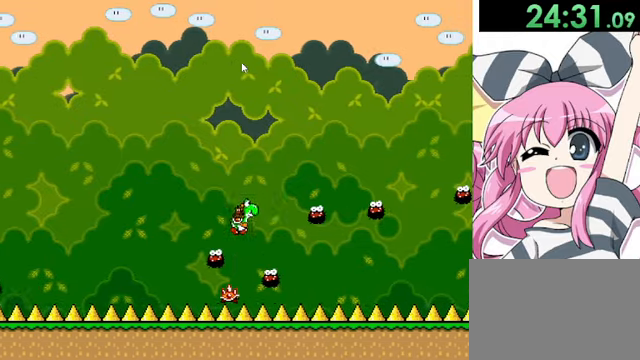
{"keys": ["right", "shift"], "events": [[40, "right", "up"], [40, "shift", "down"], [400, "right", "down"]]}
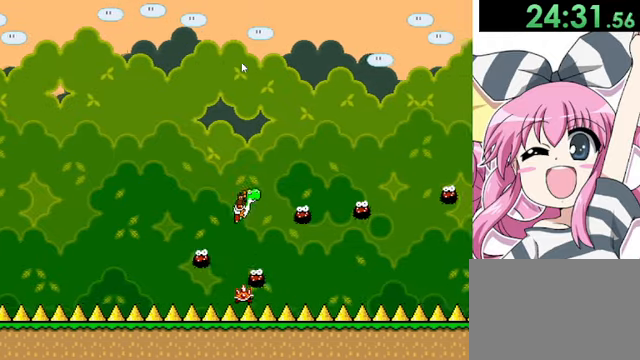
{"keys": ["right"], "events": [[120, "shift", "up"], [200, "right", "up"], [440, "right", "down"]]}
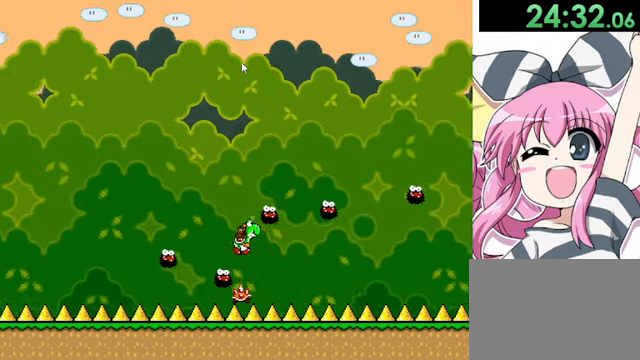
{"keys": [], "events": [[160, "right", "up"], [280, "right", "down"], [440, "right", "up"]]}
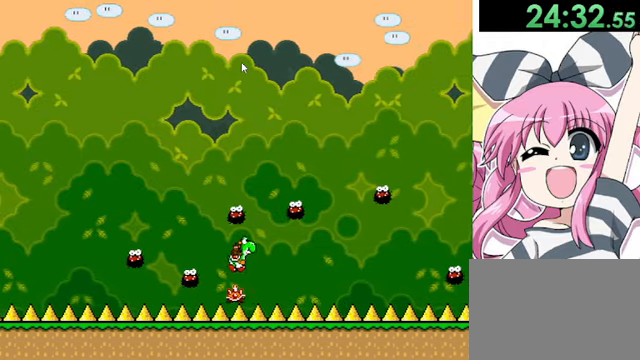
{"keys": ["right"], "events": [[160, "right", "down"], [320, "right", "up"], [440, "right", "down"]]}